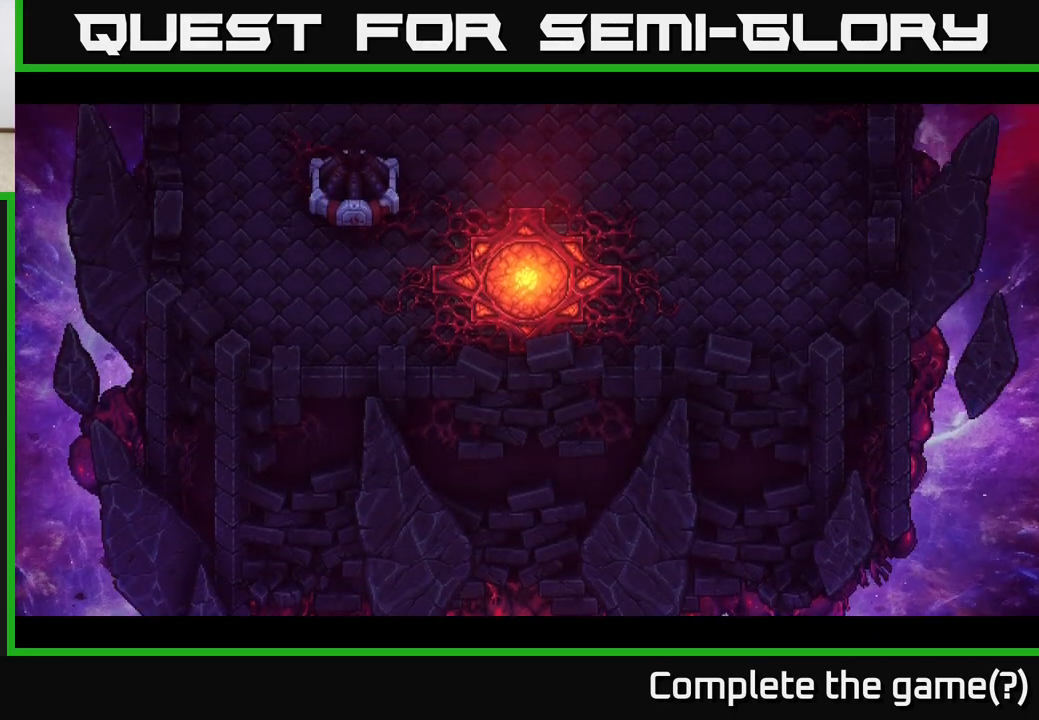
Gameplay with a controller (Xbox layout); each line is a JSON object with the inputs held at the frame after it. "events" lists button and stick changes between this image and that frame as [ms after this image, input, new state], when the widget could be followed in between.
{"buttons": [], "left_stick": "up", "right_stick": "center", "events": [[483, "left_stick", "up"]]}
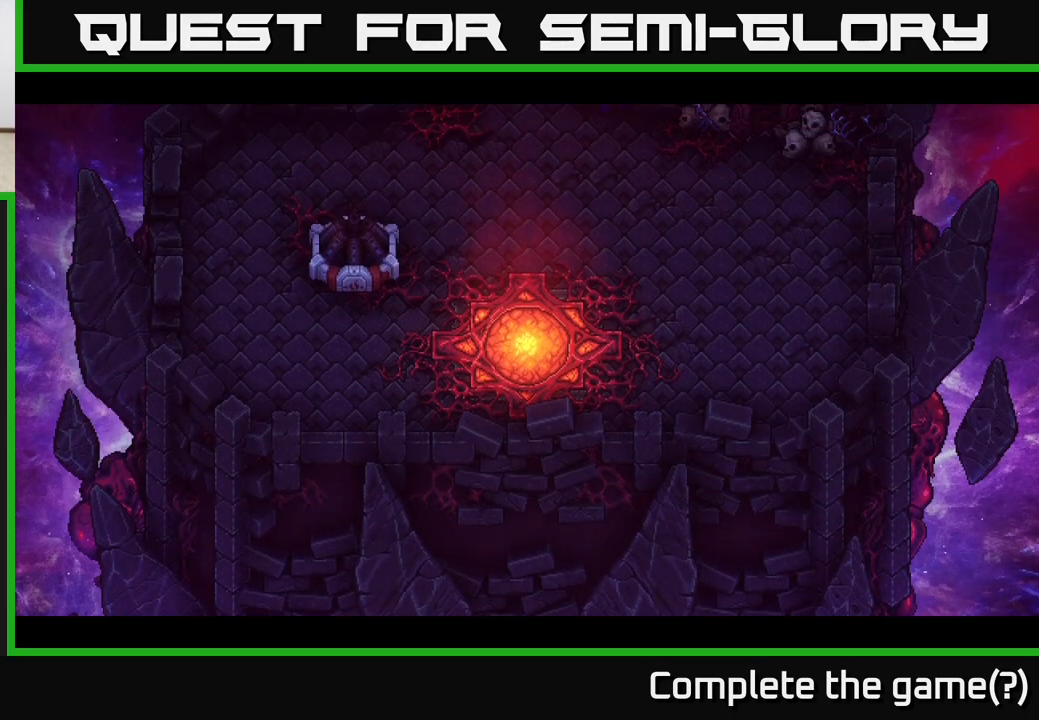
{"buttons": [], "left_stick": "up", "right_stick": "center", "events": []}
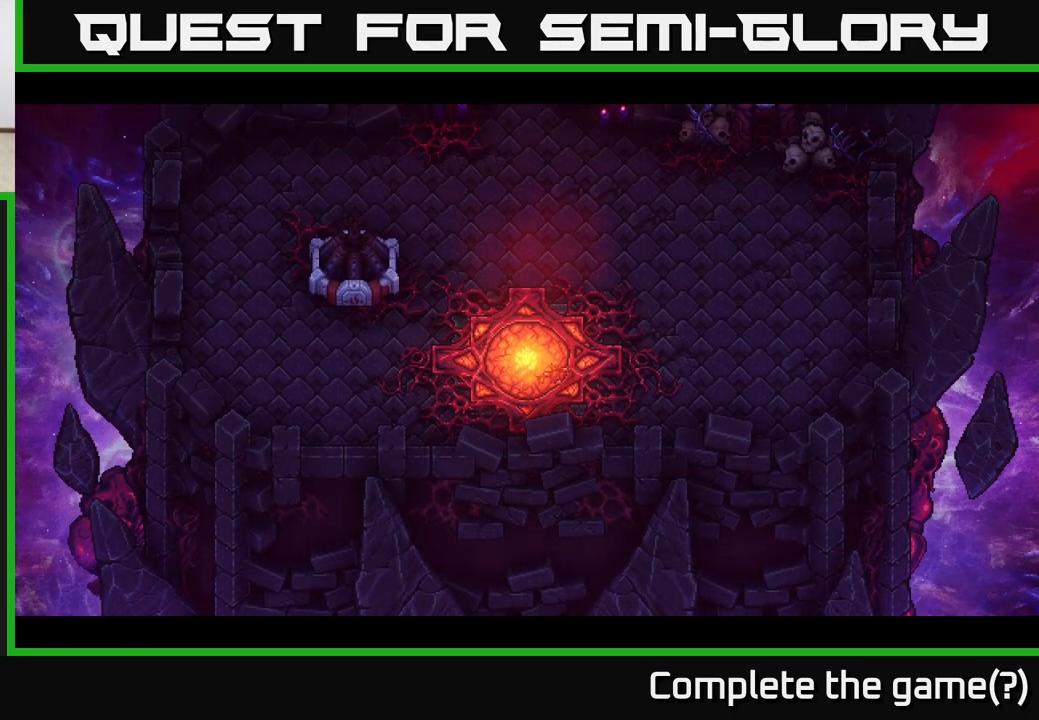
{"buttons": [], "left_stick": "center", "right_stick": "center", "events": [[300, "left_stick", "center"]]}
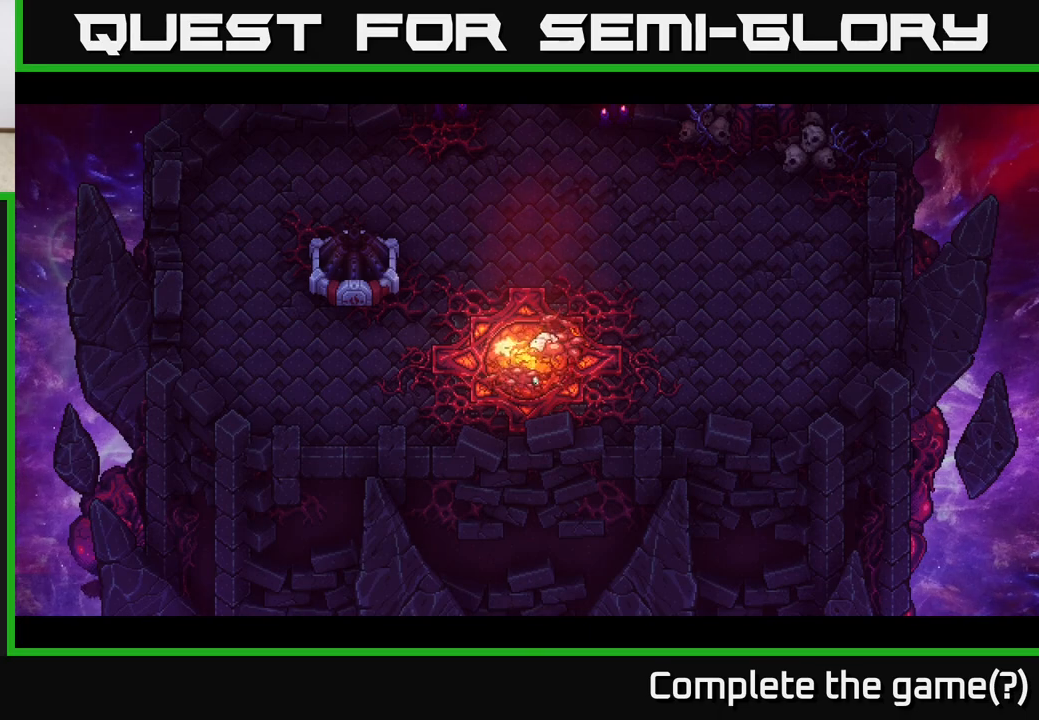
{"buttons": [], "left_stick": "up", "right_stick": "center", "events": [[50, "left_stick", "up"]]}
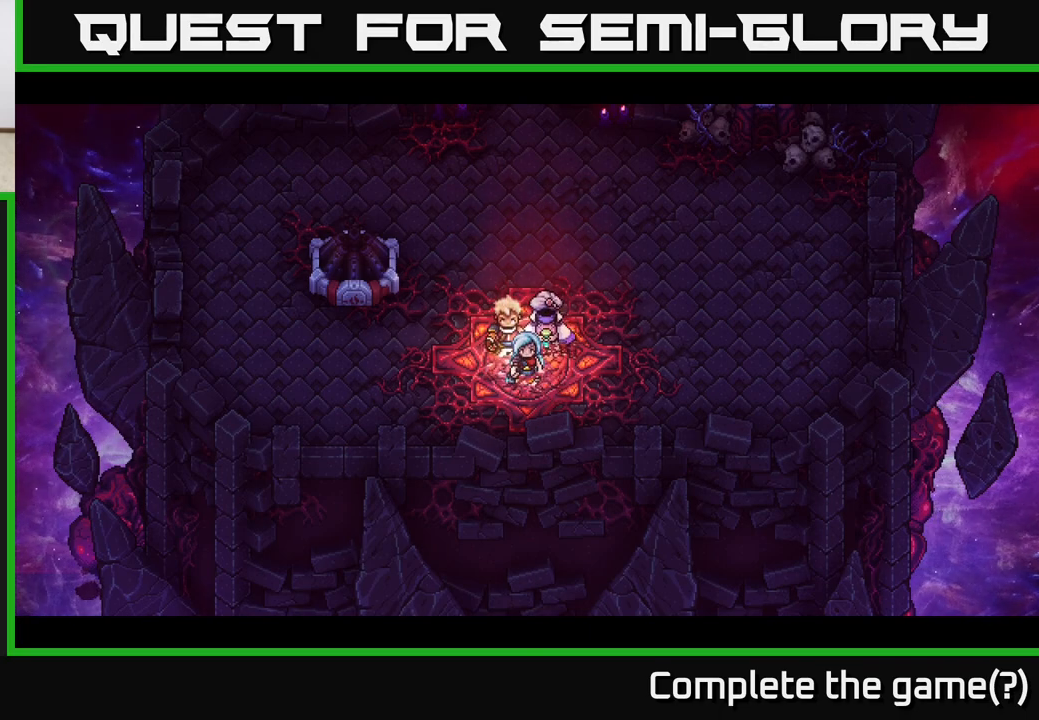
{"buttons": [], "left_stick": "up", "right_stick": "center", "events": []}
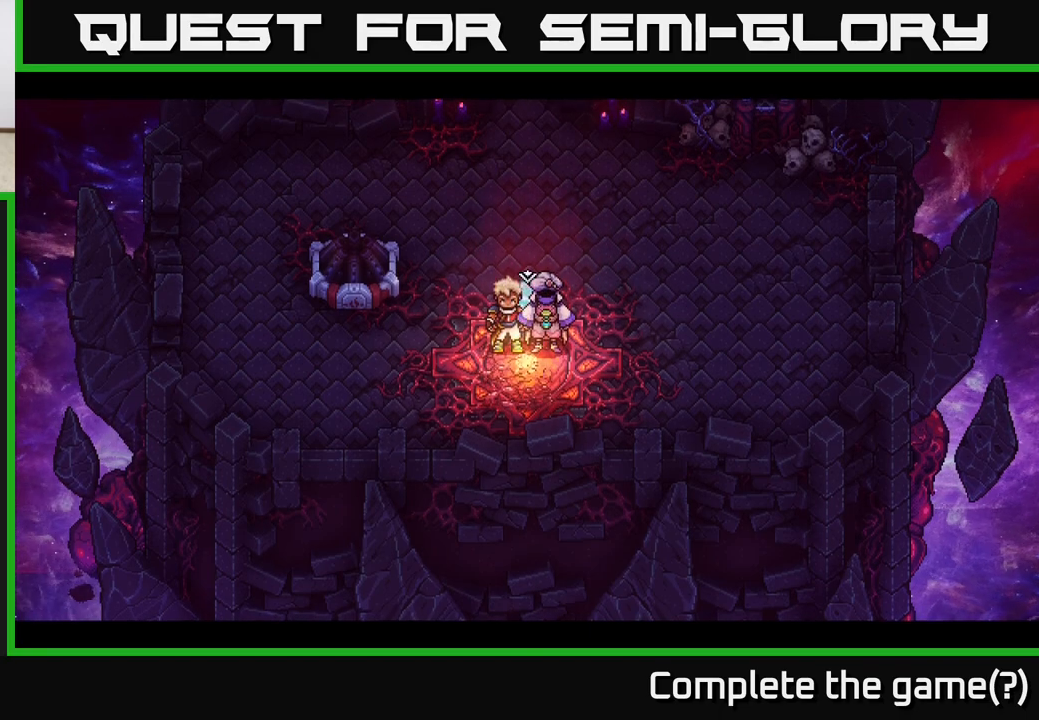
{"buttons": [], "left_stick": "up-left", "right_stick": "center", "events": [[383, "left_stick", "up-left"]]}
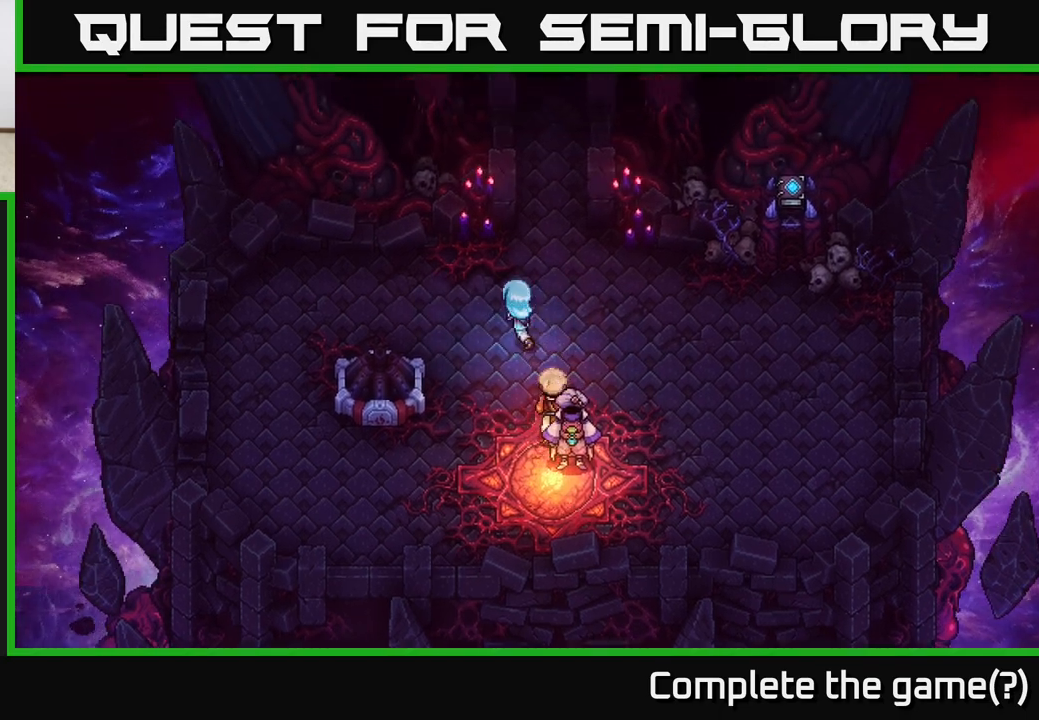
{"buttons": [], "left_stick": "down-left", "right_stick": "center", "events": [[117, "left_stick", "left"], [350, "left_stick", "down-left"]]}
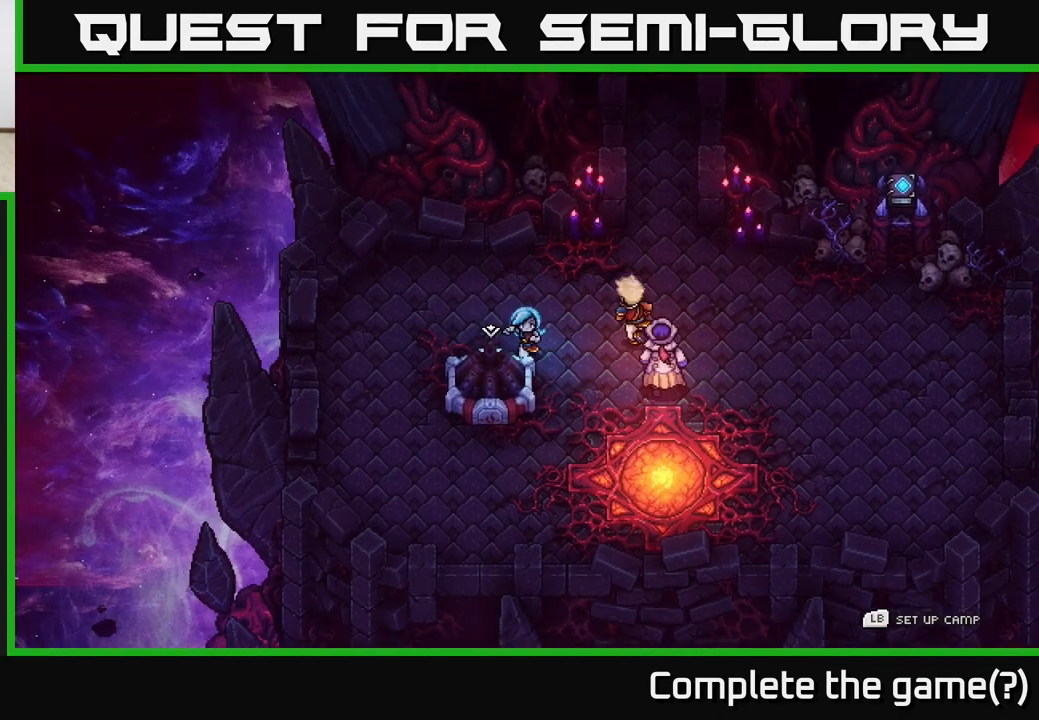
{"buttons": ["A"], "left_stick": "center", "right_stick": "center", "events": [[50, "A", "down"], [83, "left_stick", "center"], [167, "A", "up"], [500, "A", "down"]]}
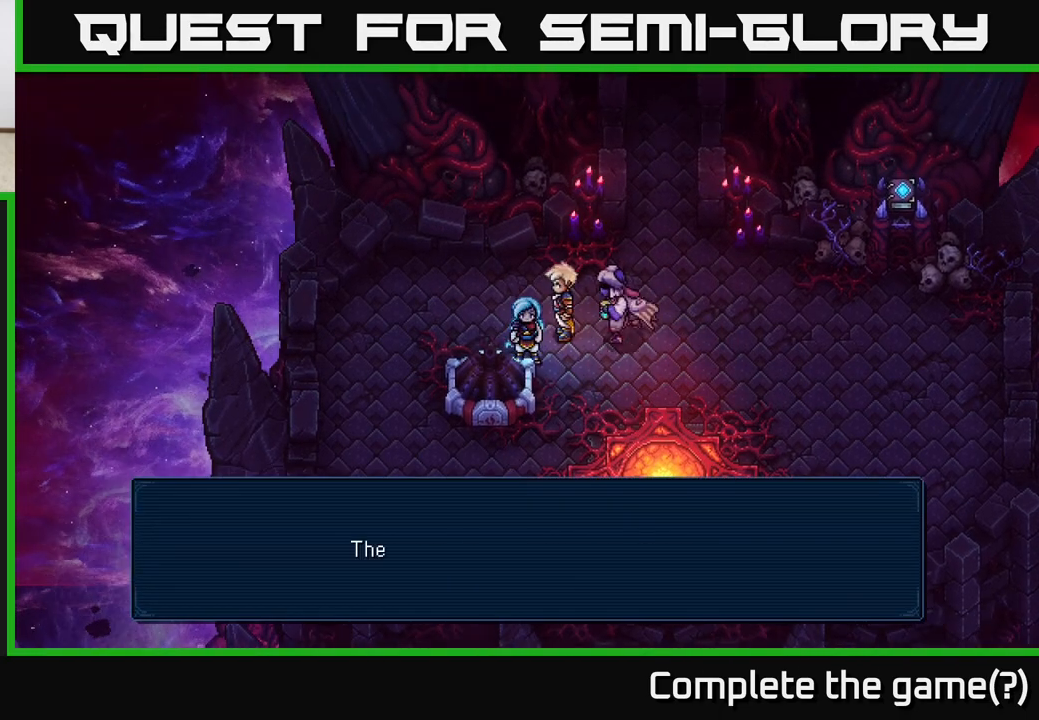
{"buttons": [], "left_stick": "center", "right_stick": "center", "events": [[150, "A", "up"]]}
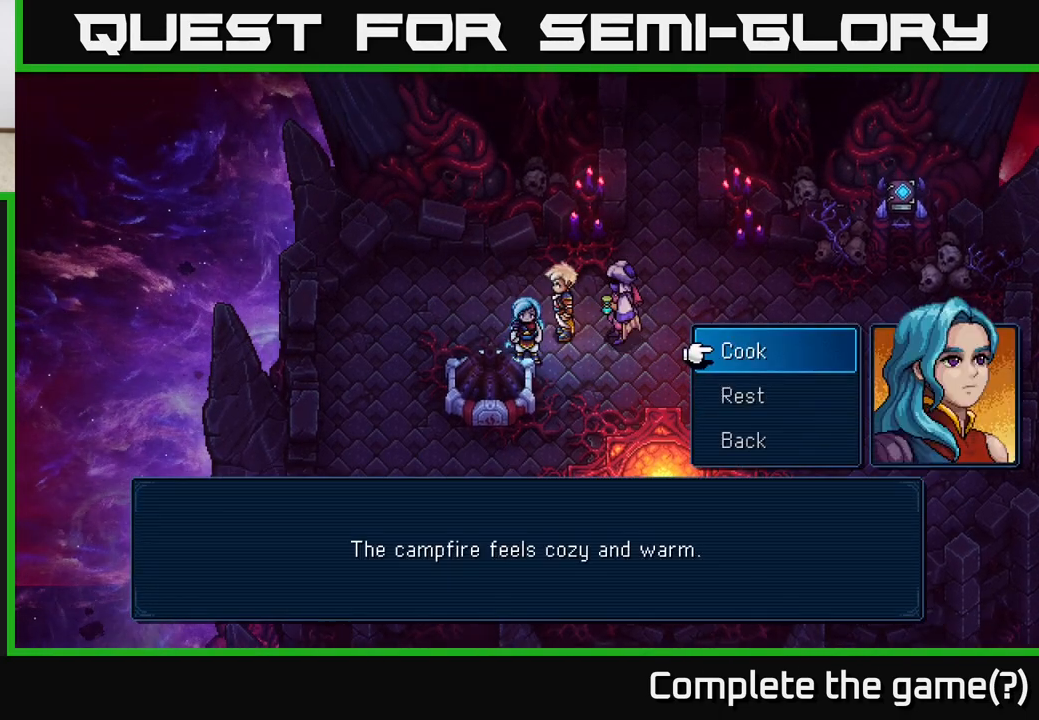
{"buttons": [], "left_stick": "center", "right_stick": "center", "events": []}
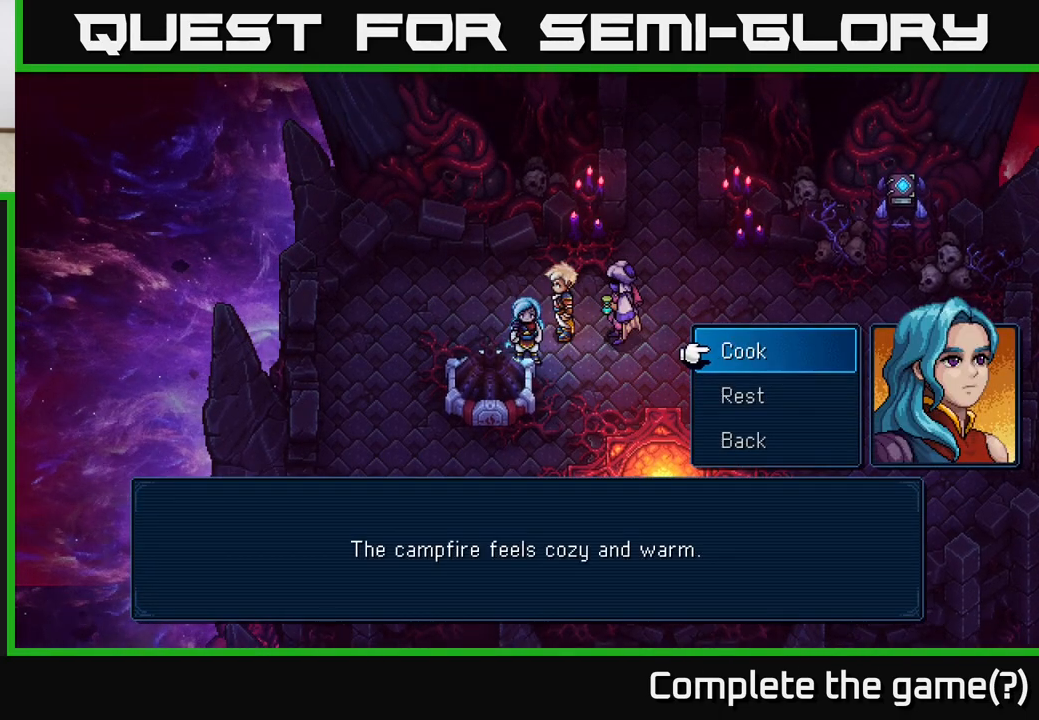
{"buttons": [], "left_stick": "center", "right_stick": "center", "events": [[83, "left_stick", "down"], [183, "A", "down"], [250, "A", "up"], [267, "left_stick", "center"]]}
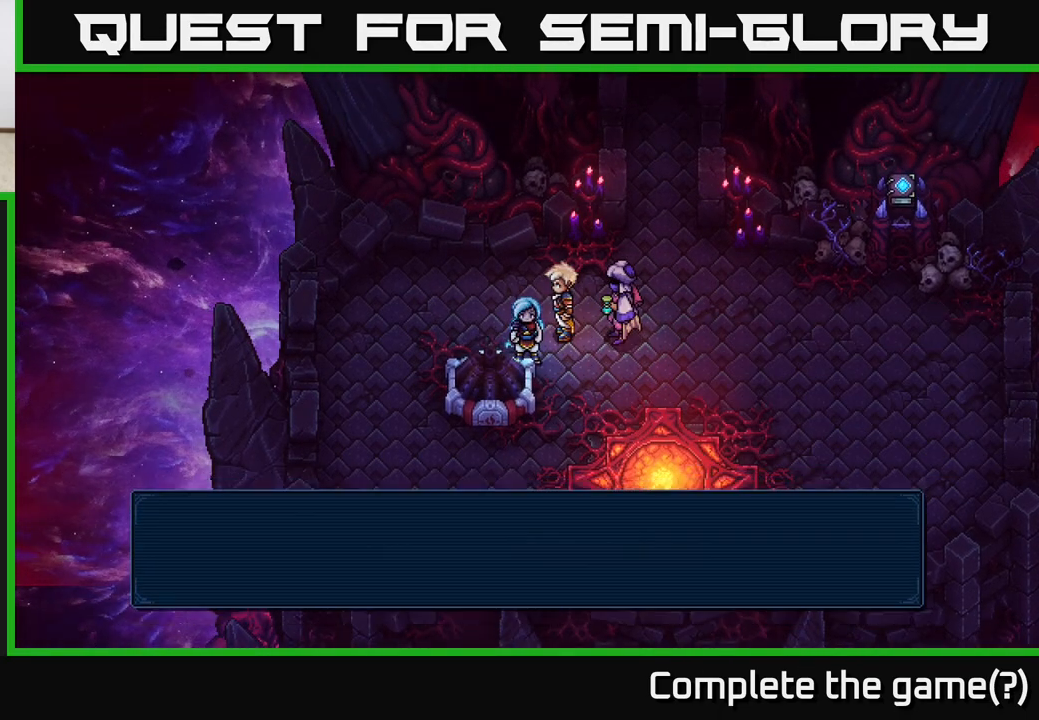
{"buttons": [], "left_stick": "center", "right_stick": "center", "events": []}
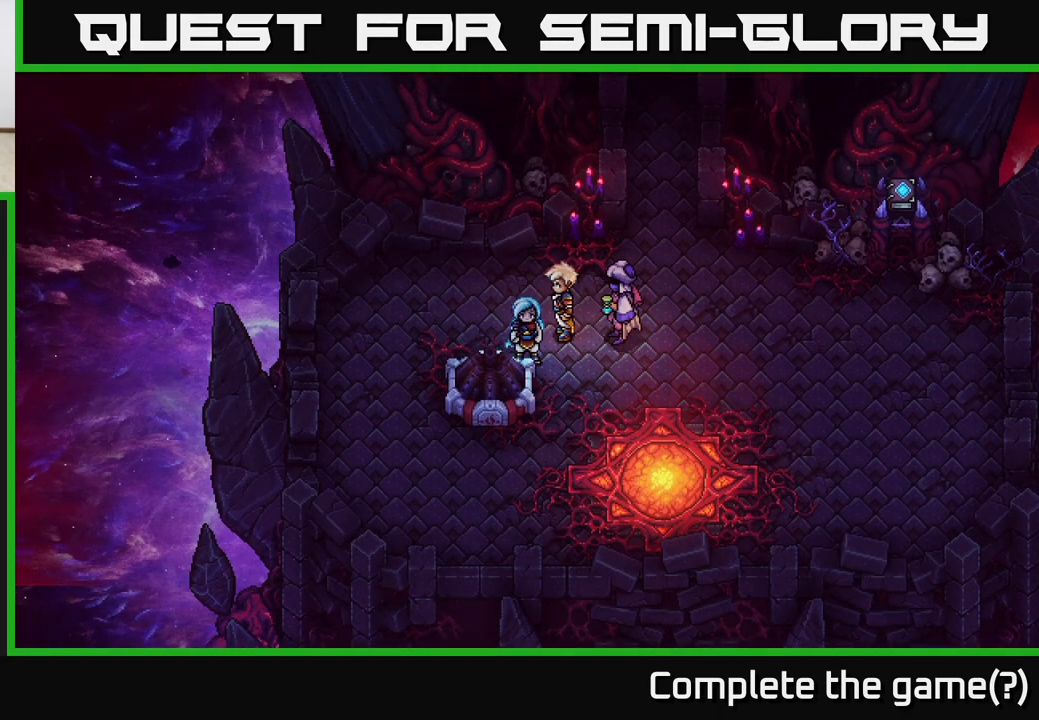
{"buttons": [], "left_stick": "center", "right_stick": "center", "events": []}
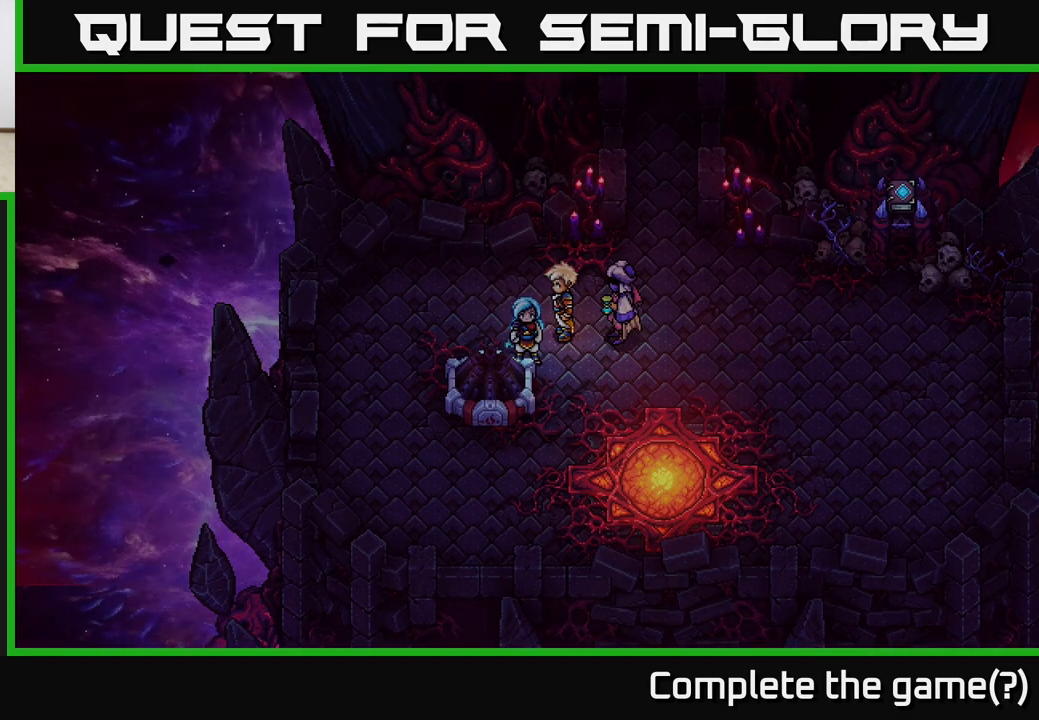
{"buttons": [], "left_stick": "center", "right_stick": "center", "events": []}
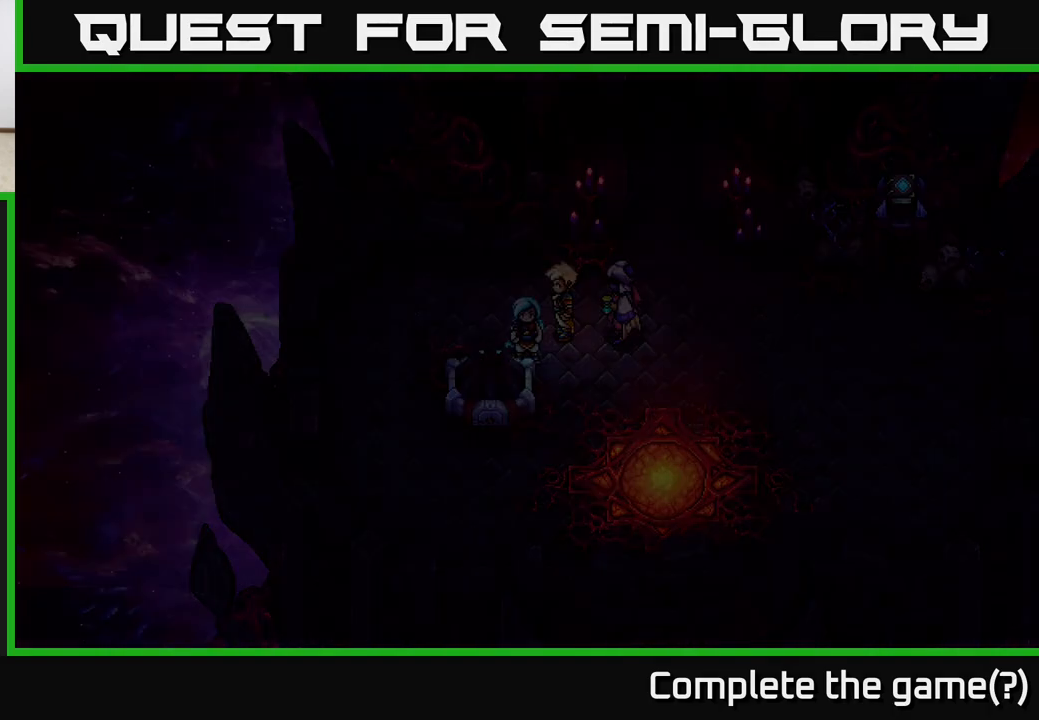
{"buttons": [], "left_stick": "center", "right_stick": "center", "events": []}
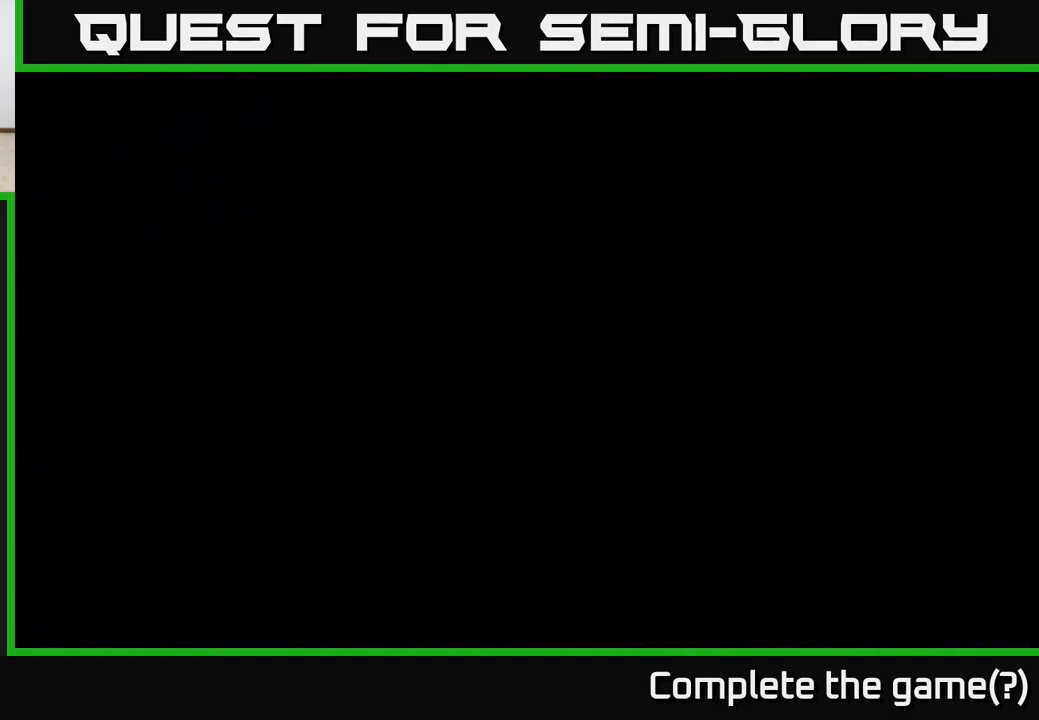
{"buttons": [], "left_stick": "center", "right_stick": "center", "events": []}
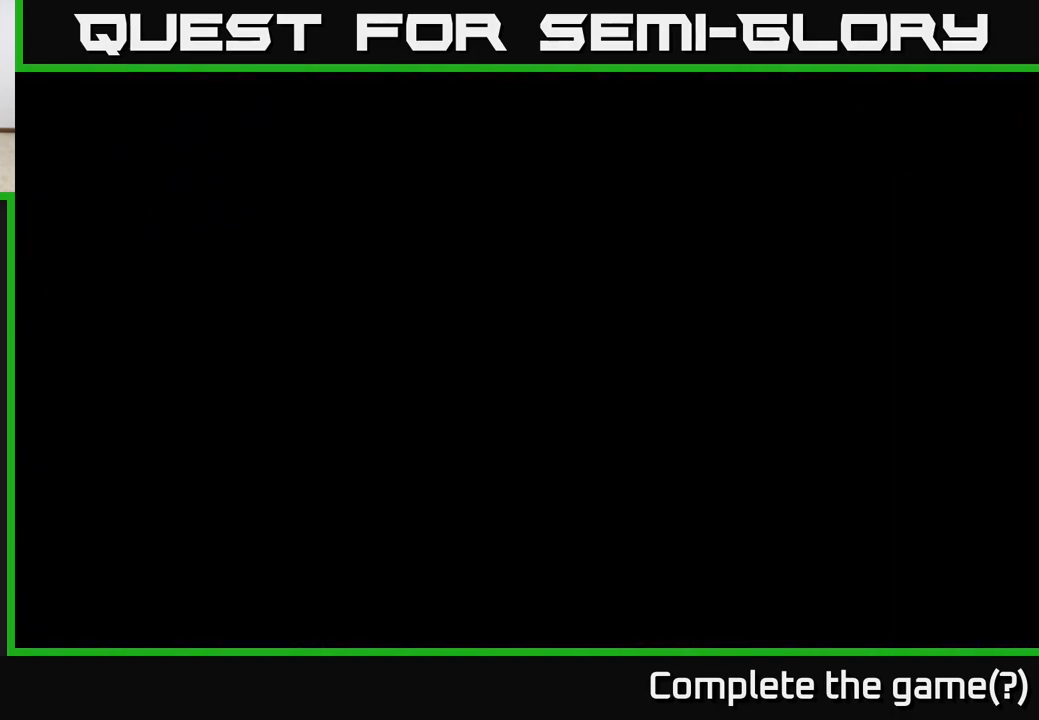
{"buttons": [], "left_stick": "center", "right_stick": "center", "events": []}
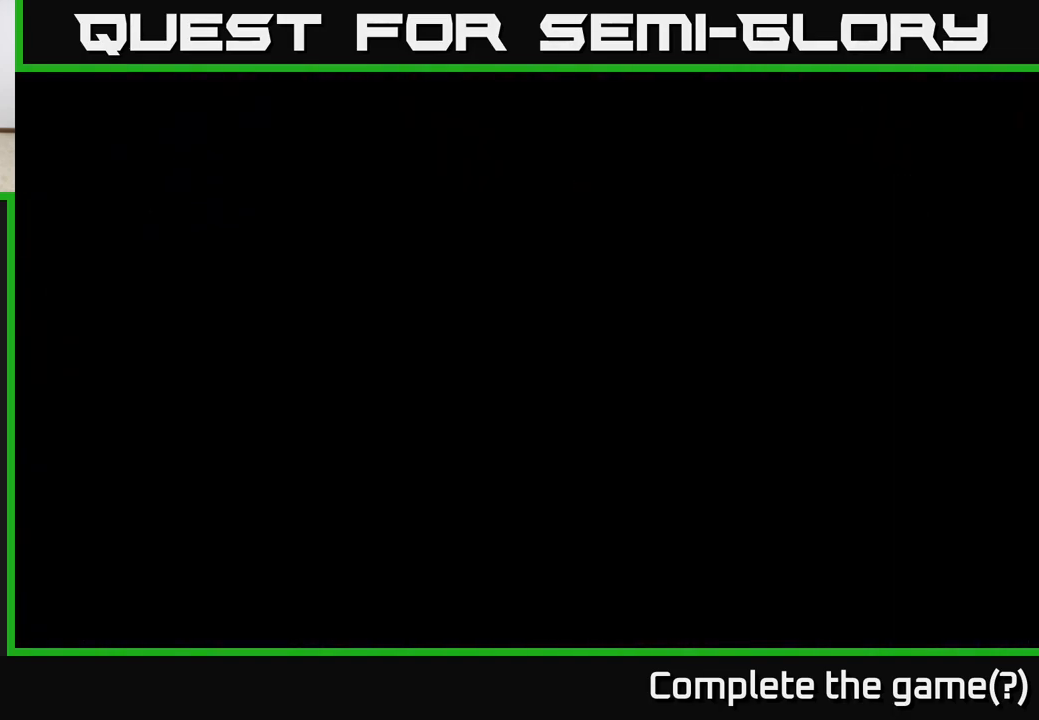
{"buttons": [], "left_stick": "center", "right_stick": "center", "events": []}
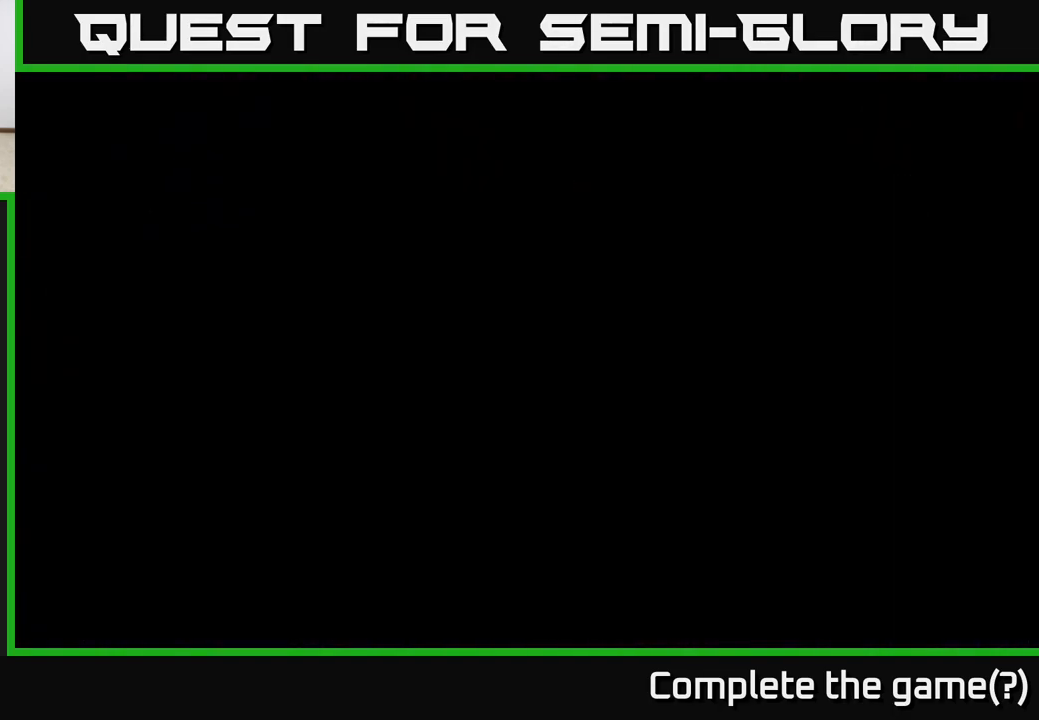
{"buttons": [], "left_stick": "up-right", "right_stick": "center", "events": [[417, "left_stick", "right"], [500, "left_stick", "up-right"]]}
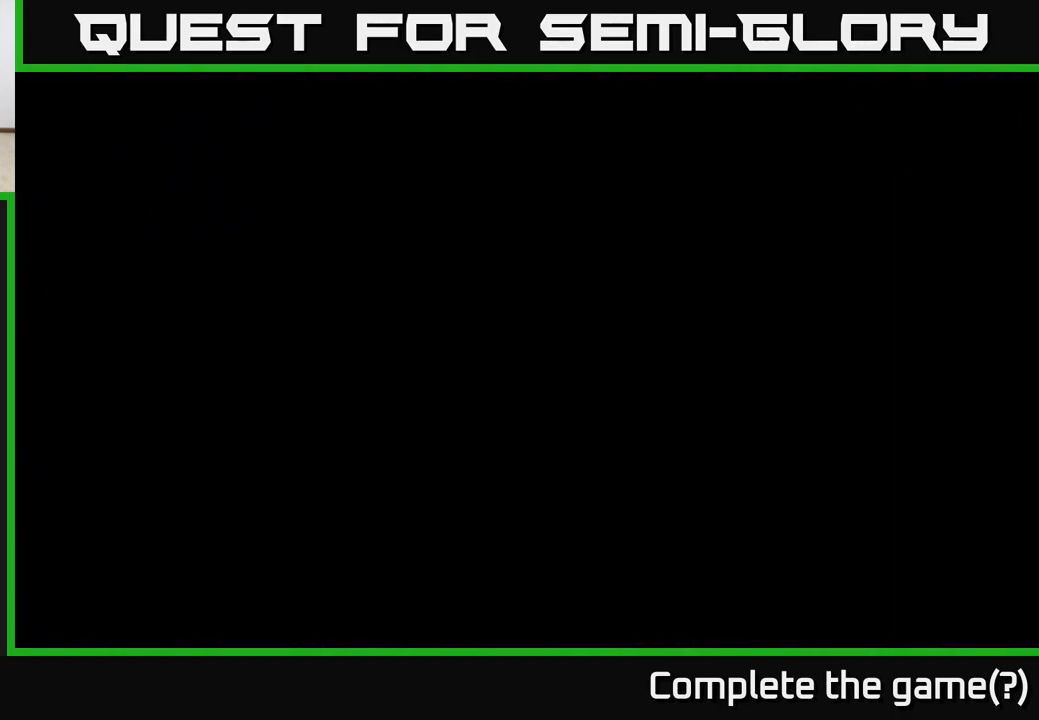
{"buttons": [], "left_stick": "up-right", "right_stick": "center", "events": []}
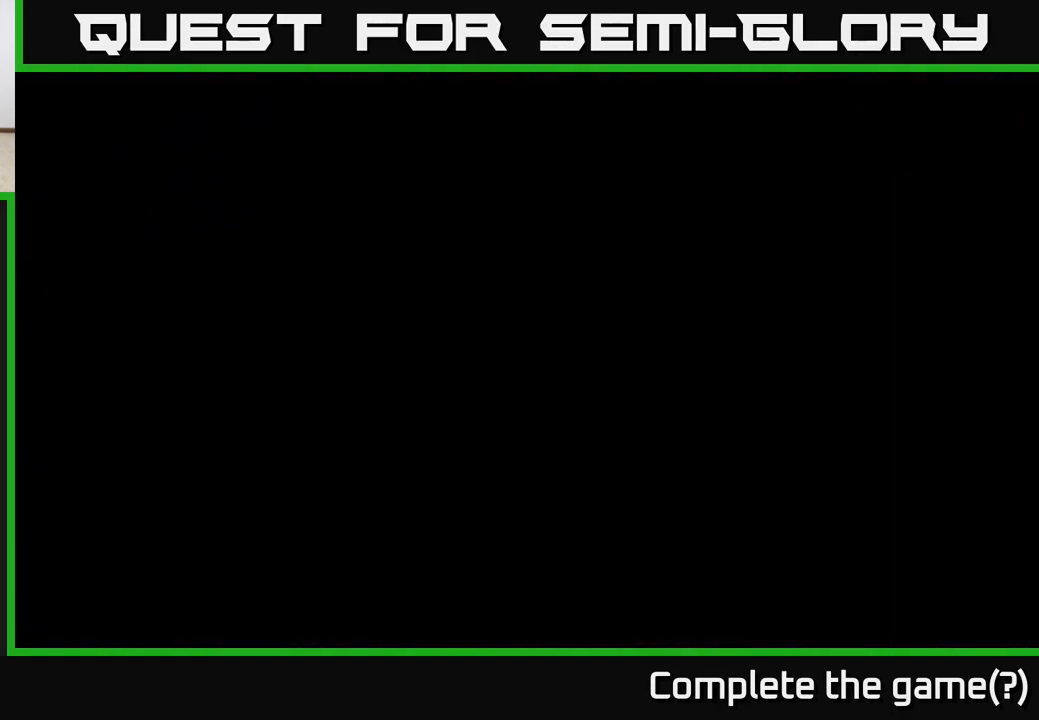
{"buttons": [], "left_stick": "up", "right_stick": "center", "events": [[467, "left_stick", "up"]]}
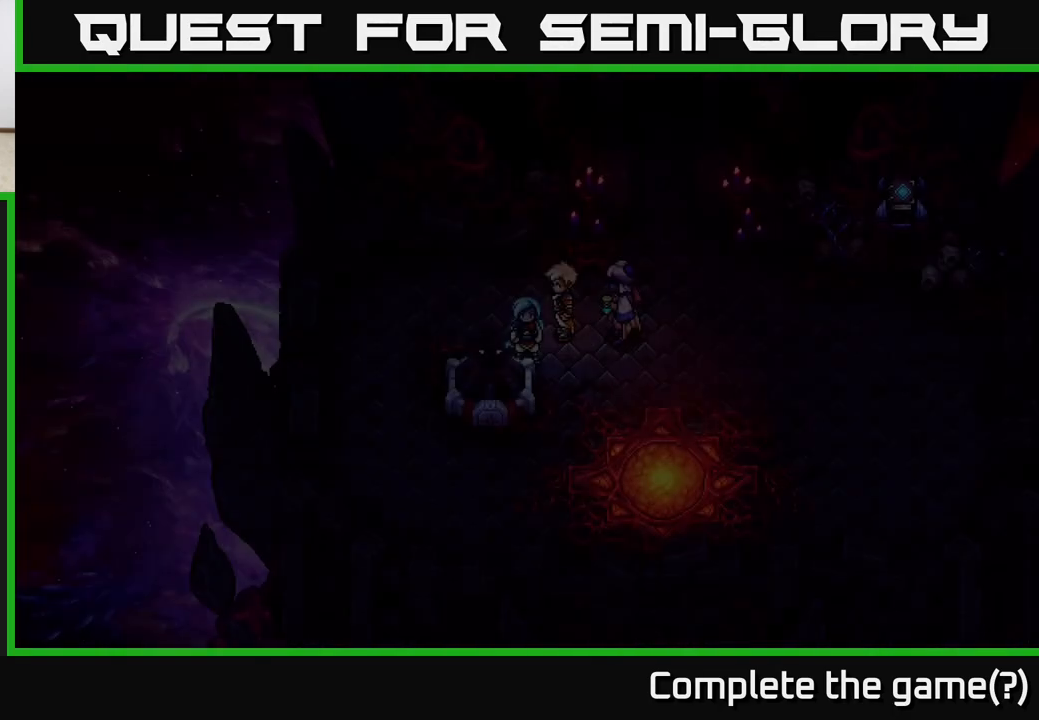
{"buttons": [], "left_stick": "right", "right_stick": "center", "events": [[150, "left_stick", "center"], [350, "left_stick", "right"]]}
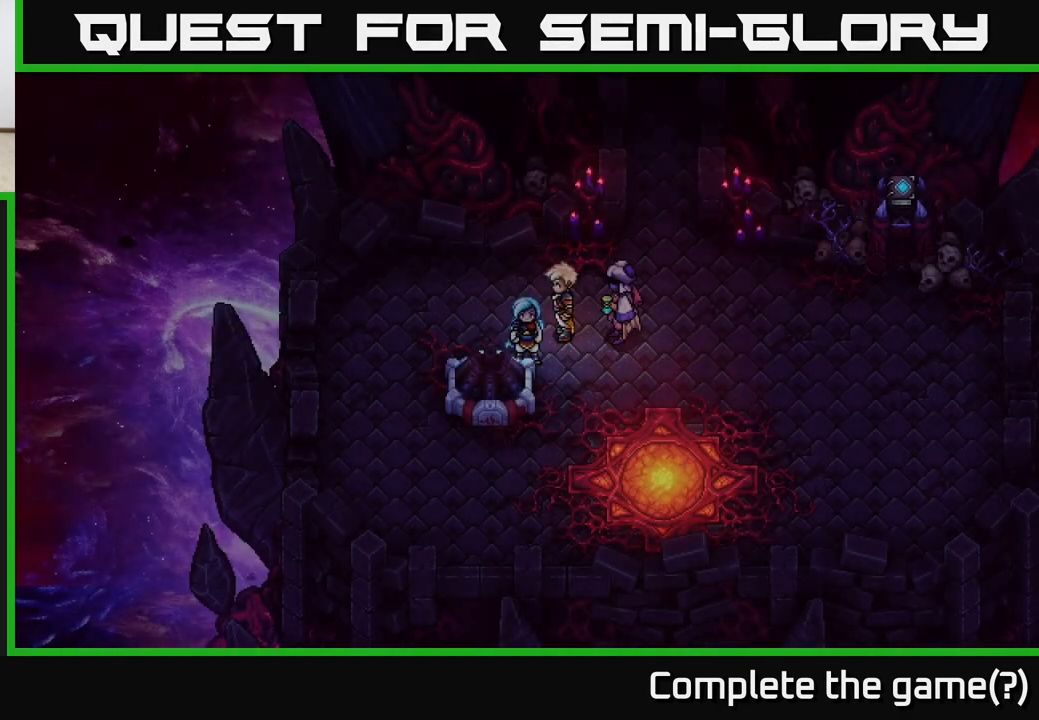
{"buttons": [], "left_stick": "right", "right_stick": "center", "events": []}
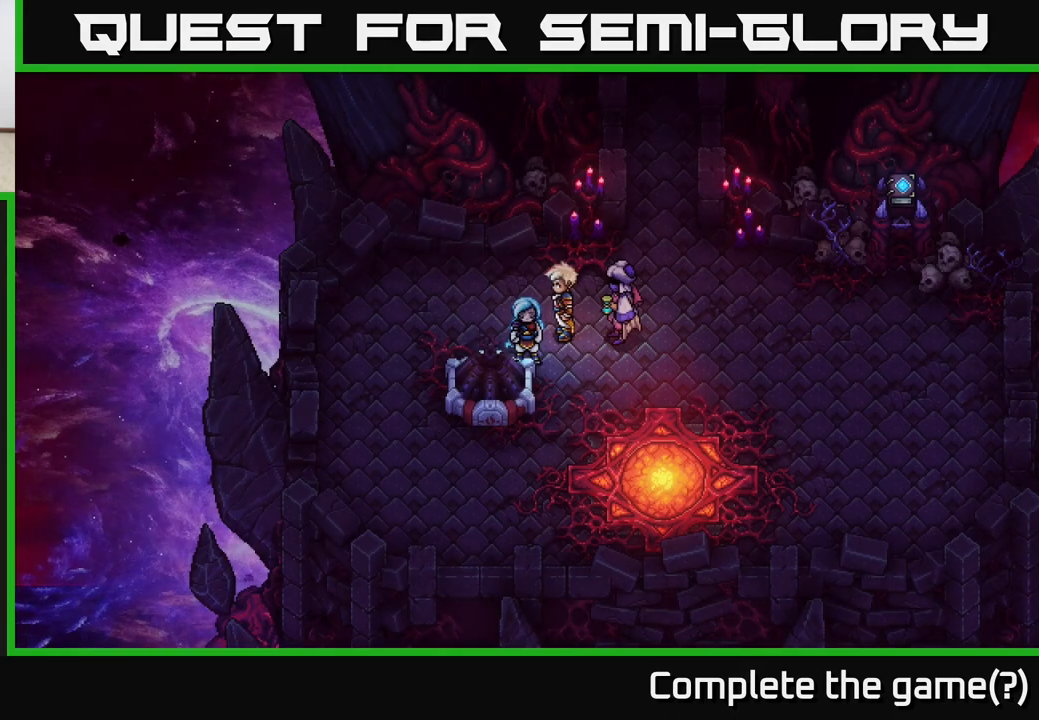
{"buttons": [], "left_stick": "right", "right_stick": "center", "events": [[233, "left_stick", "up-right"], [400, "left_stick", "right"]]}
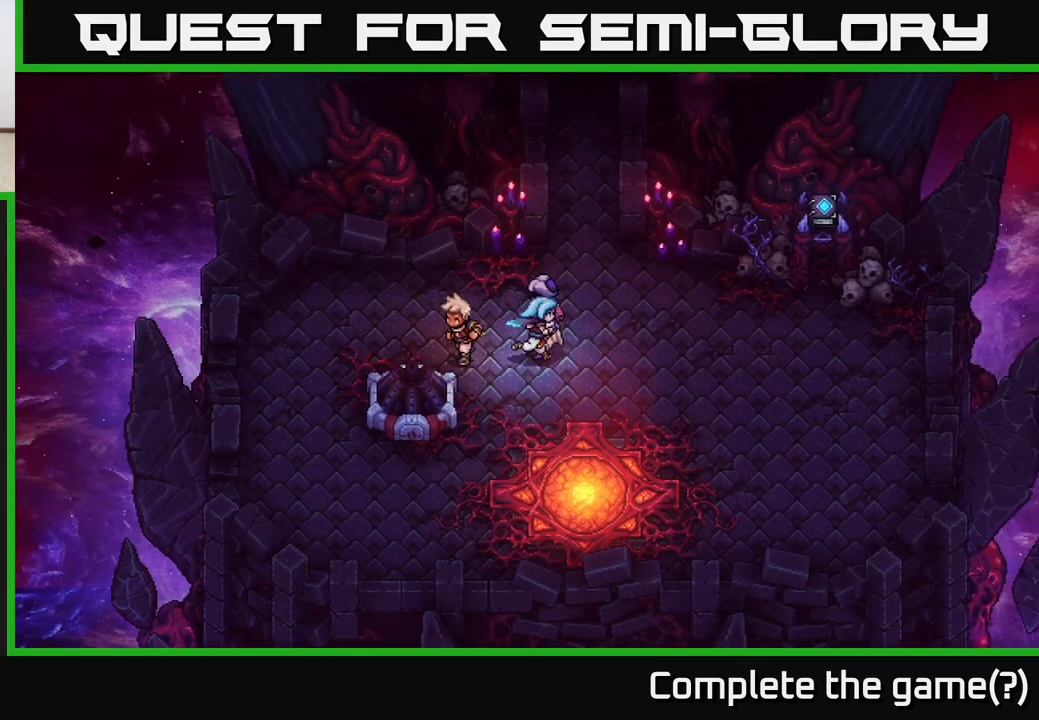
{"buttons": [], "left_stick": "right", "right_stick": "center", "events": []}
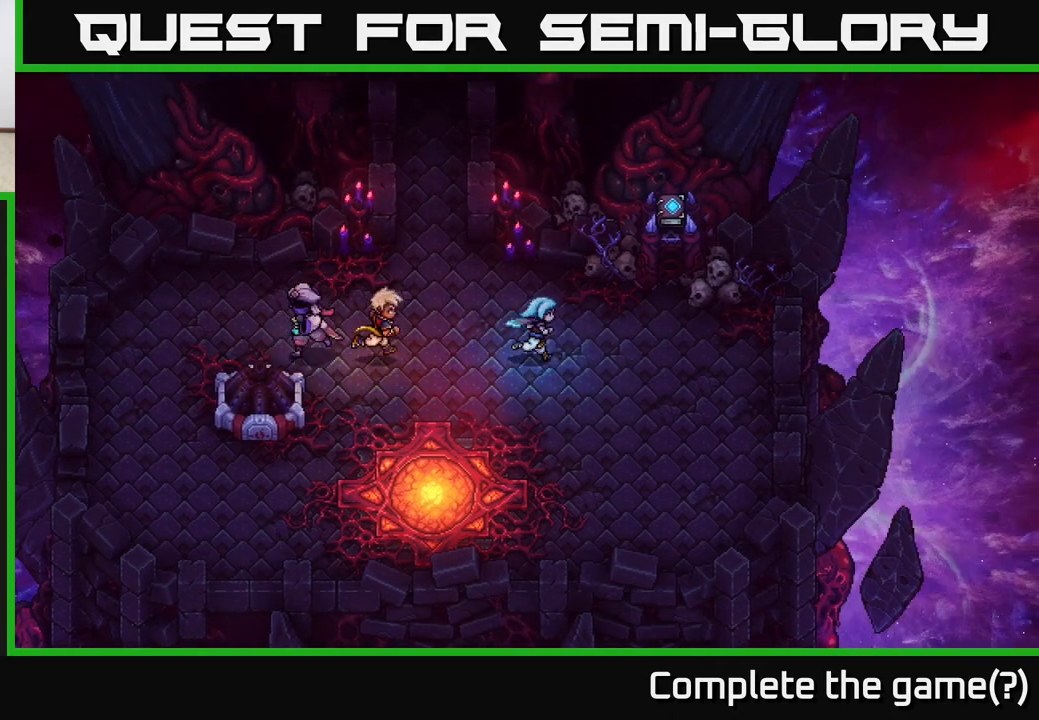
{"buttons": [], "left_stick": "up-right", "right_stick": "center", "events": [[283, "left_stick", "up-right"]]}